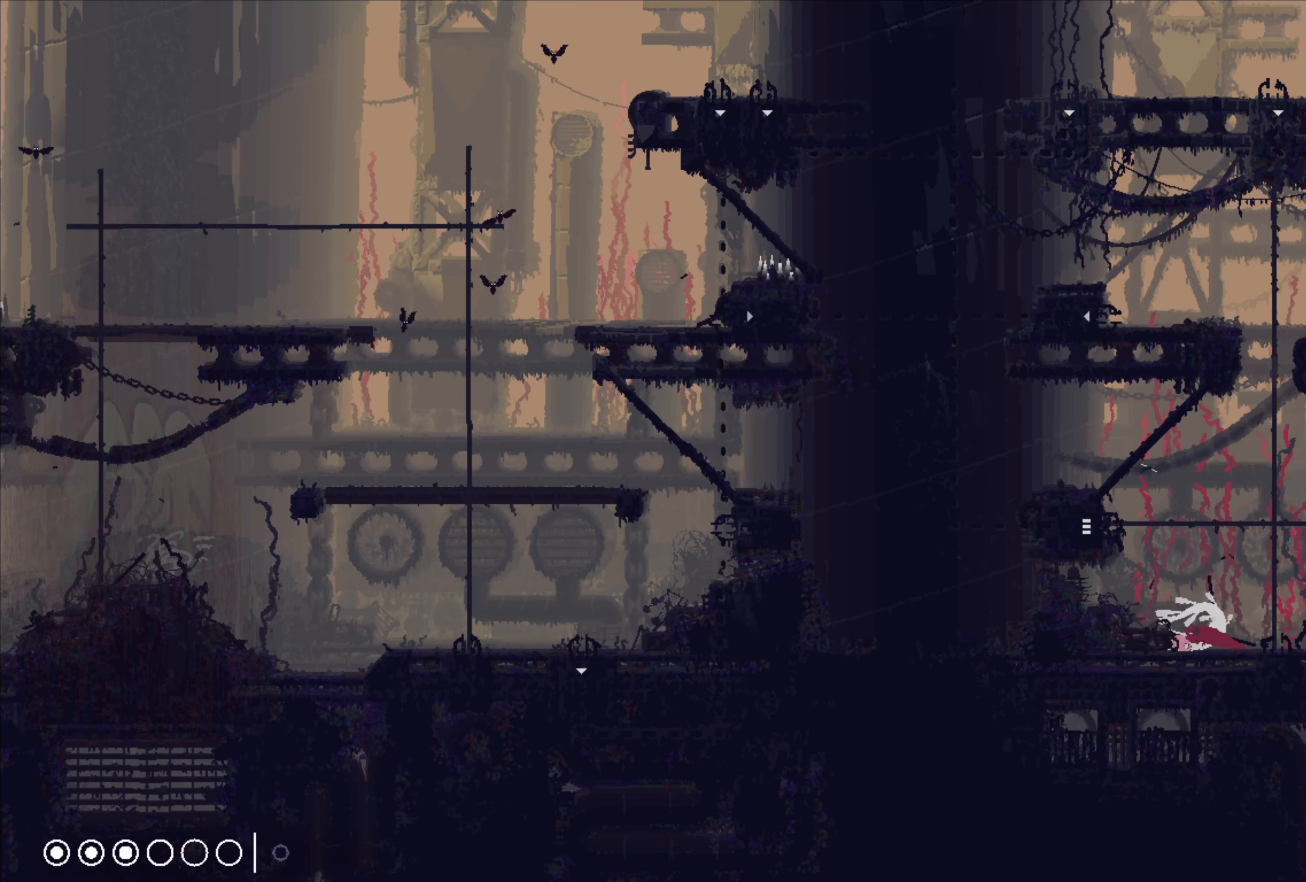
Gameplay with a controller (Xbox layout); each line is a JSON object with the inputs held at the frame after it (dt_ms = milliseconds from this image to that frame). "events" lists button and stick changes between this image and that frame as [ms after this image, input, new state], when the widget could be followed in between. Not read: R3.
{"dt_ms": 500, "buttons": ["X"], "left_stick": "center", "right_stick": "center", "events": []}
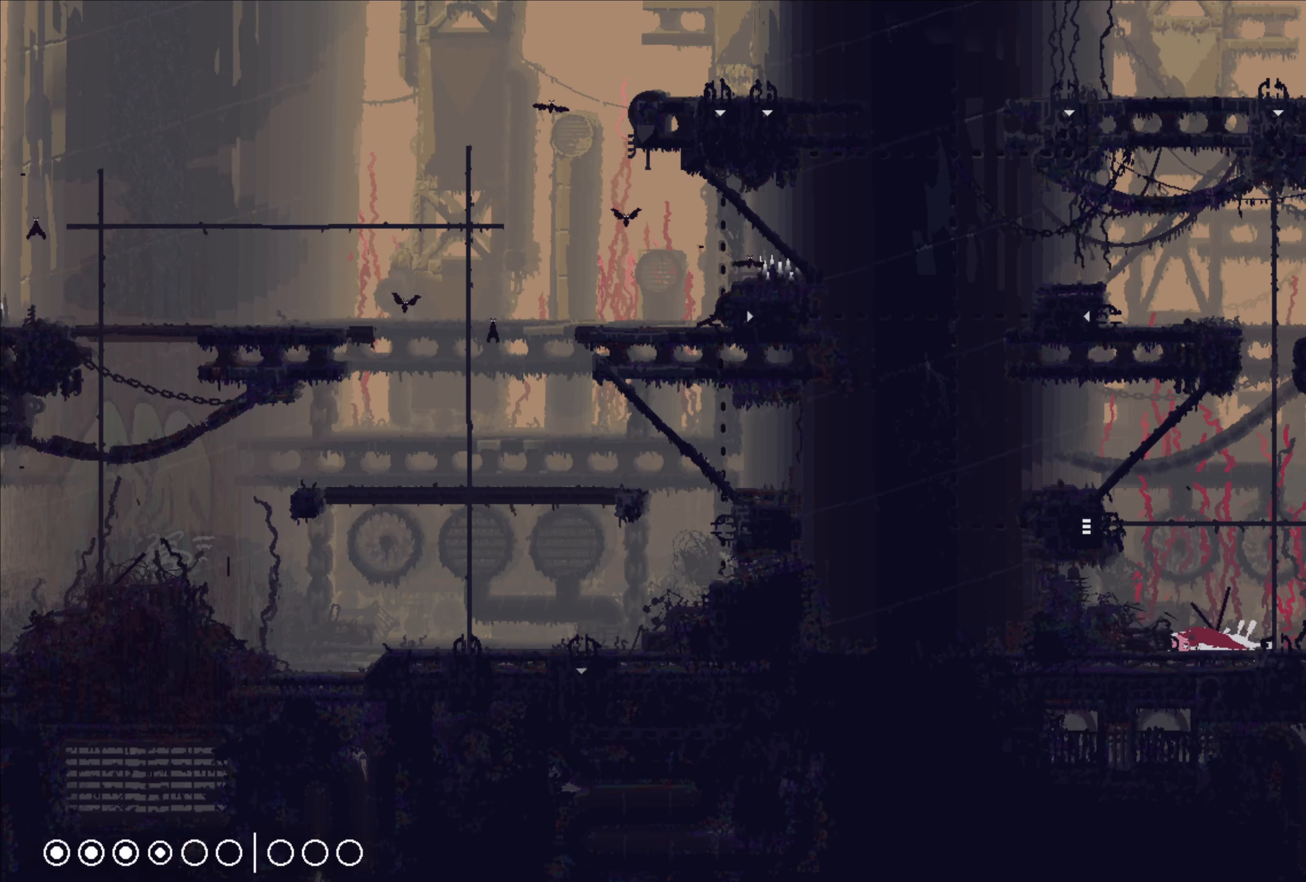
{"dt_ms": 500, "buttons": ["X"], "left_stick": "center", "right_stick": "center", "events": []}
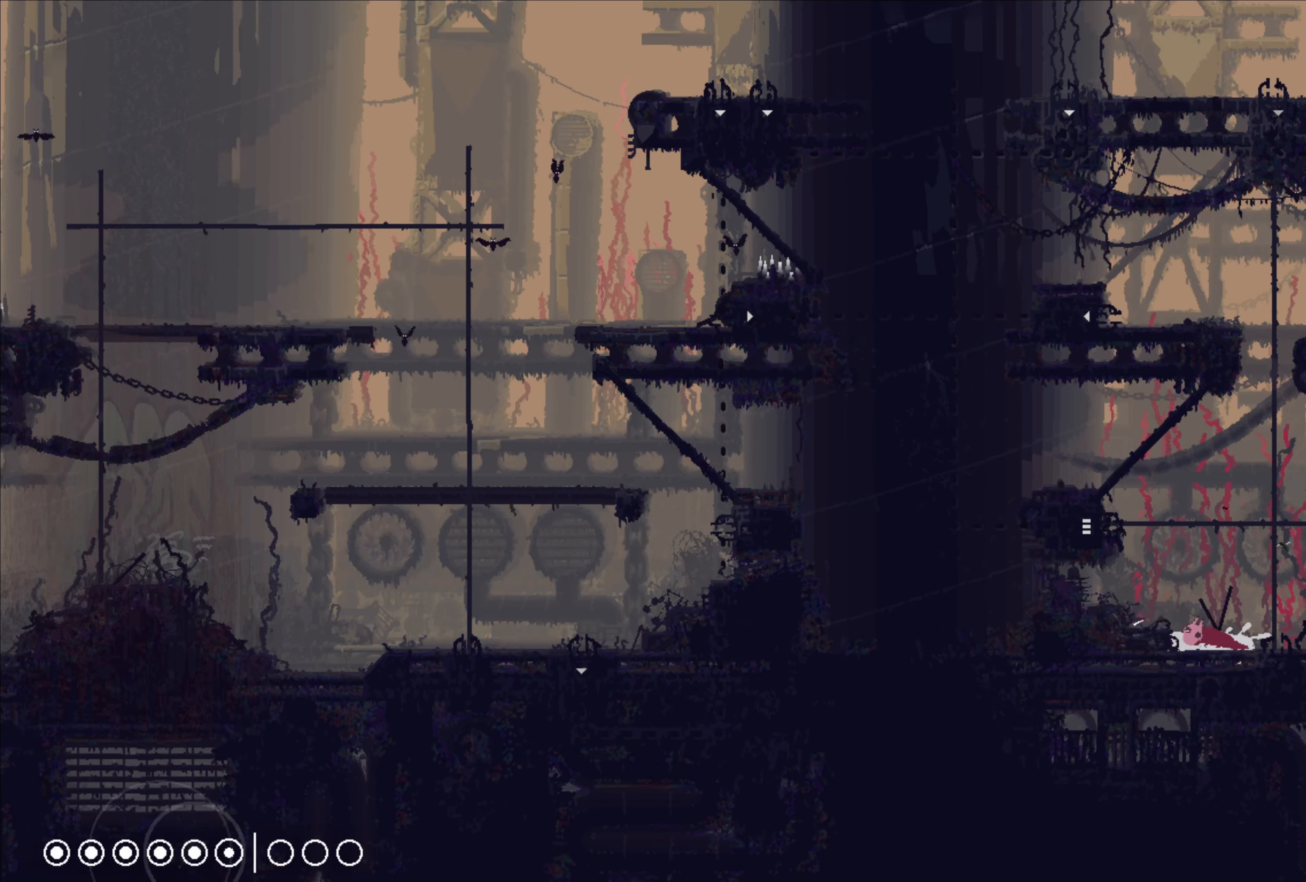
{"dt_ms": 500, "buttons": ["X"], "left_stick": "center", "right_stick": "center", "events": []}
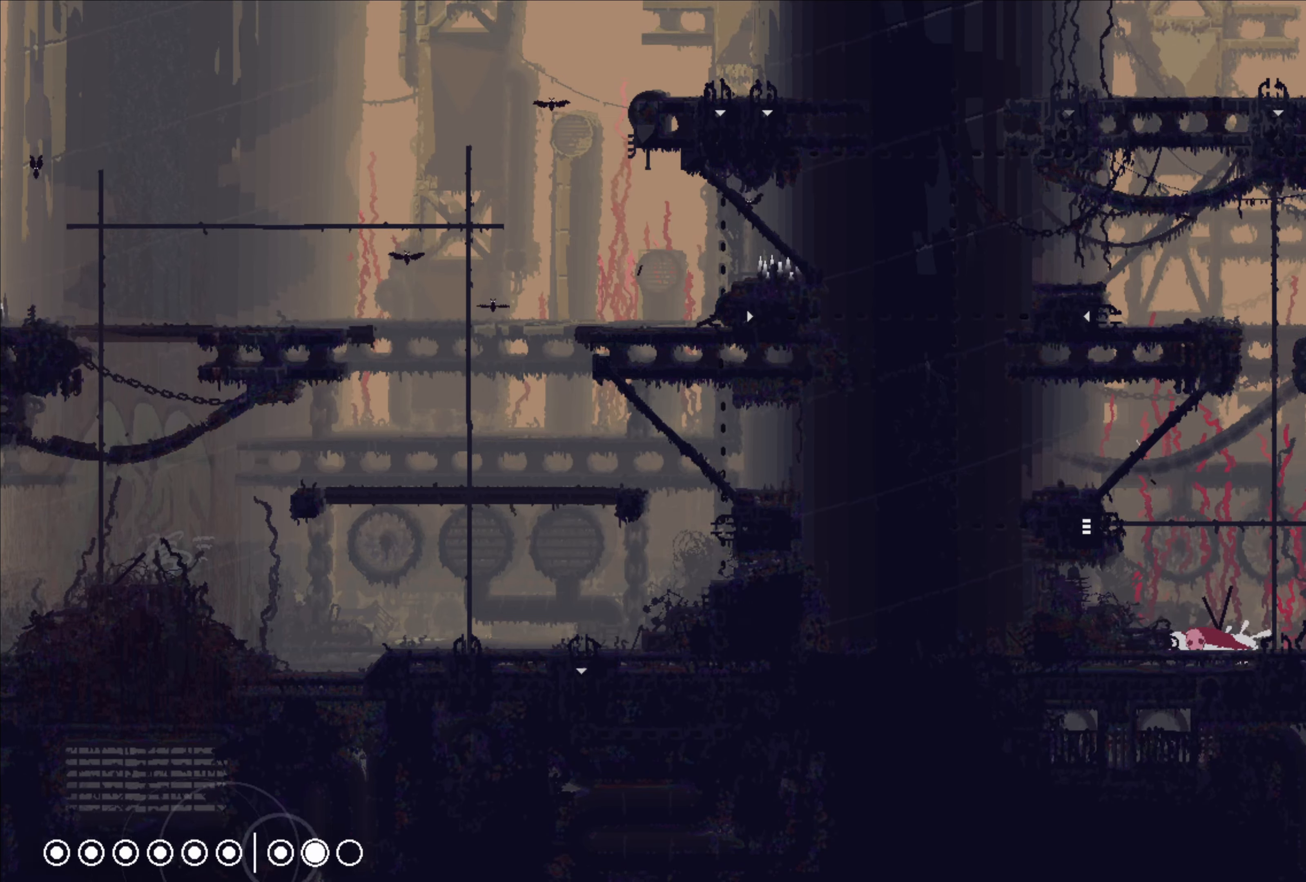
{"dt_ms": 500, "buttons": [], "left_stick": "center", "right_stick": "center", "events": [[383, "X", "up"], [417, "X", "down"], [483, "X", "up"]]}
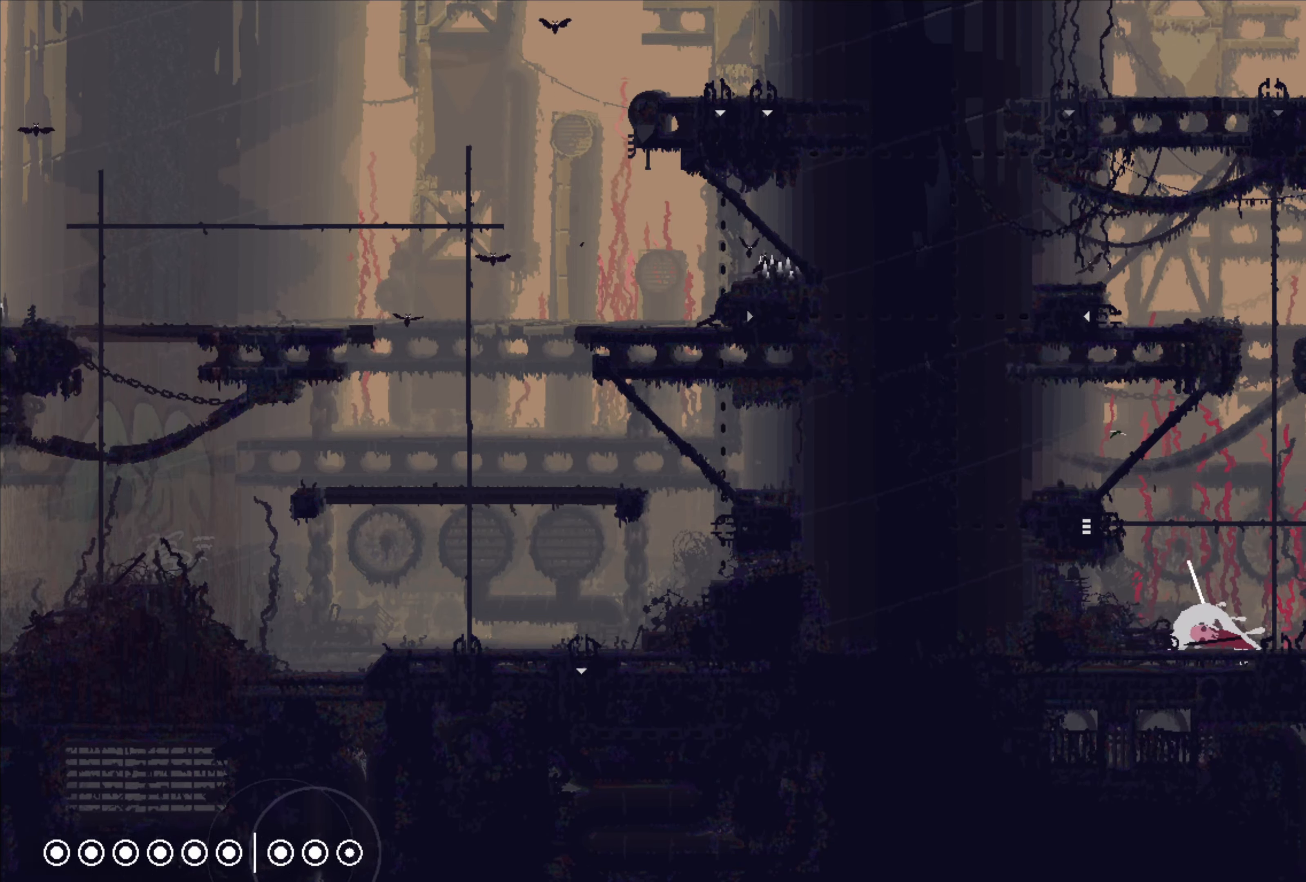
{"dt_ms": 500, "buttons": [], "left_stick": "center", "right_stick": "center", "events": [[50, "X", "down"], [100, "X", "up"], [167, "X", "down"], [200, "X", "up"]]}
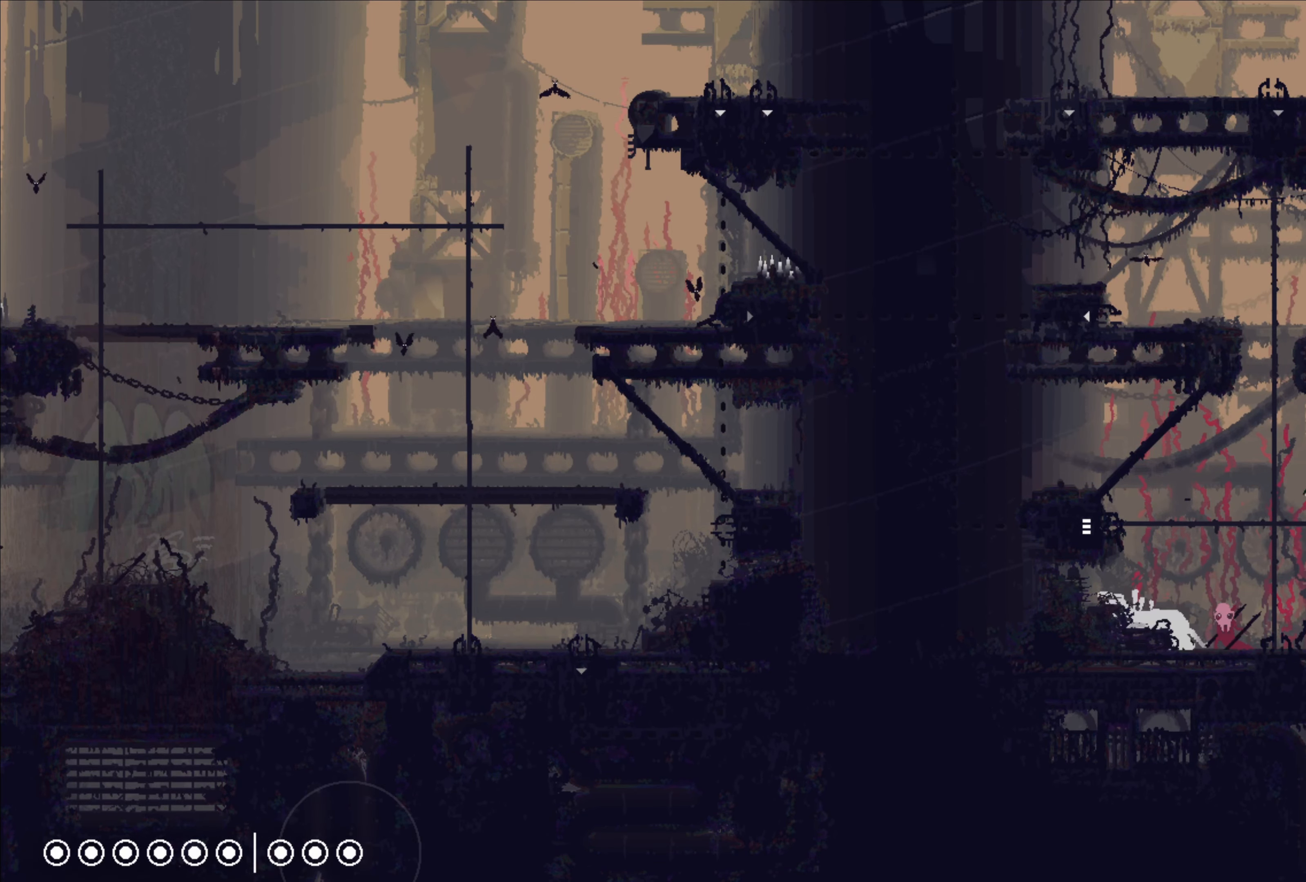
{"dt_ms": 500, "buttons": ["A"], "left_stick": "up-left", "right_stick": "center", "events": [[267, "A", "down"], [417, "left_stick", "up-left"]]}
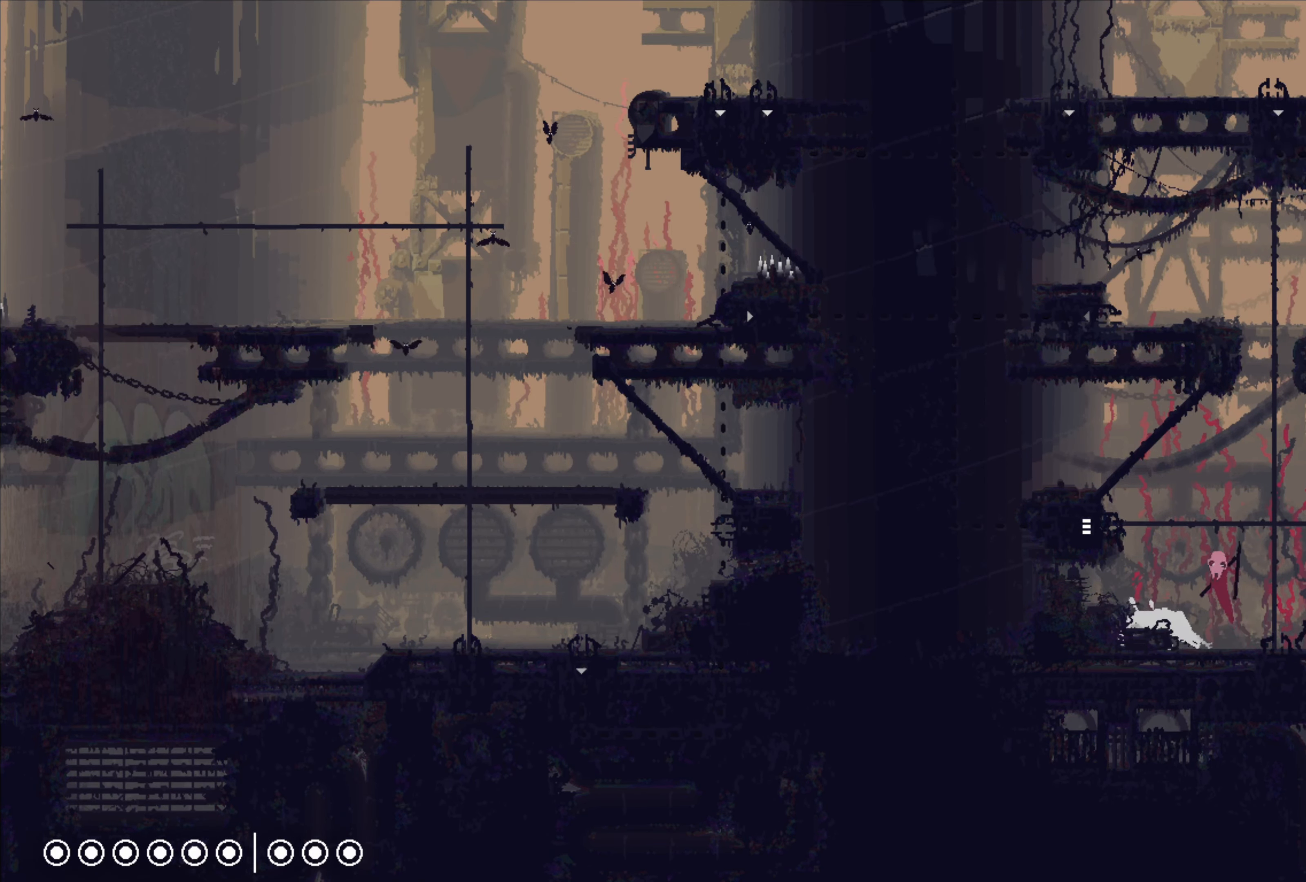
{"dt_ms": 500, "buttons": [], "left_stick": "center", "right_stick": "center", "events": [[217, "A", "up"], [233, "left_stick", "up-right"], [300, "left_stick", "right"], [500, "left_stick", "center"]]}
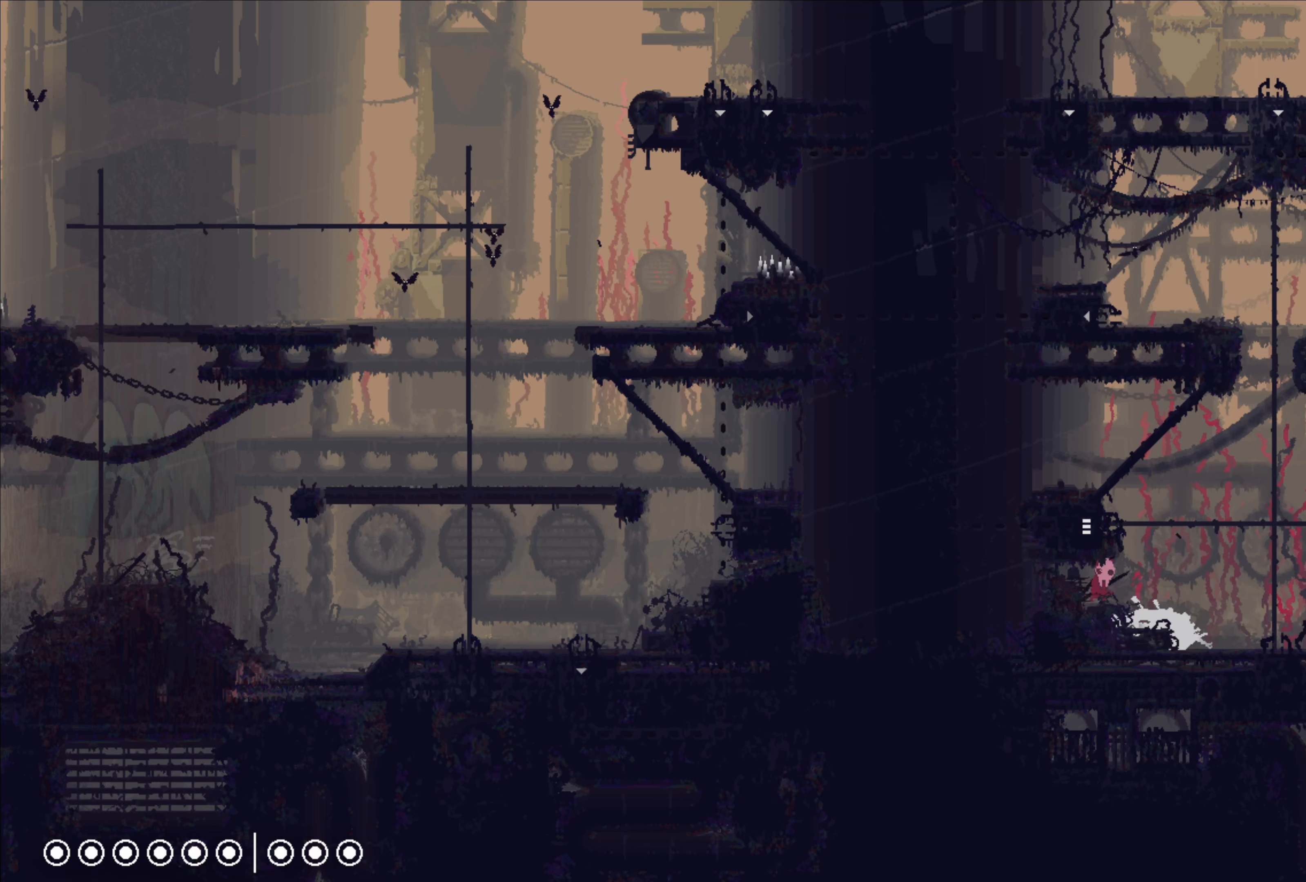
{"dt_ms": 500, "buttons": [], "left_stick": "up-left", "right_stick": "center"}
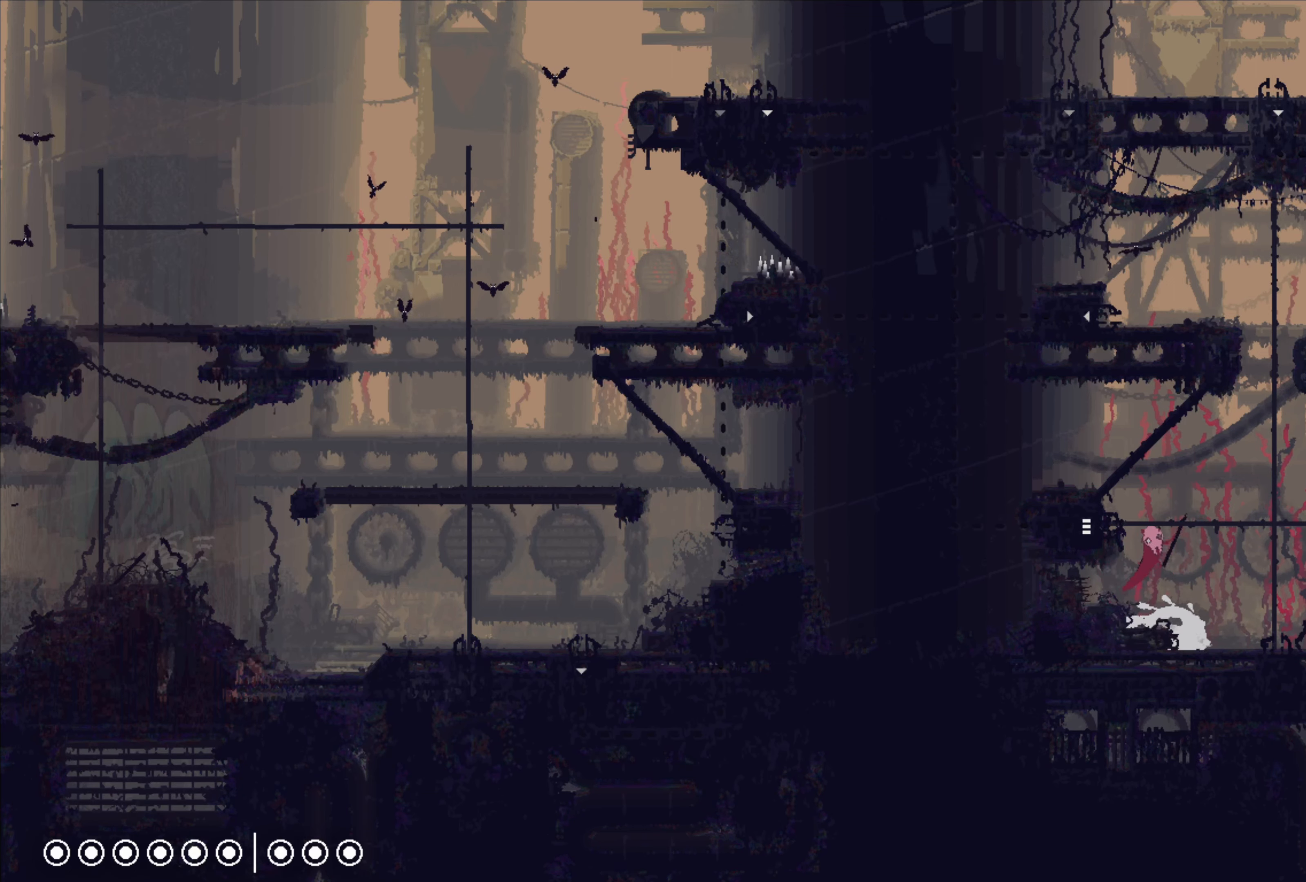
{"dt_ms": 1000, "buttons": [], "left_stick": "right", "right_stick": "center"}
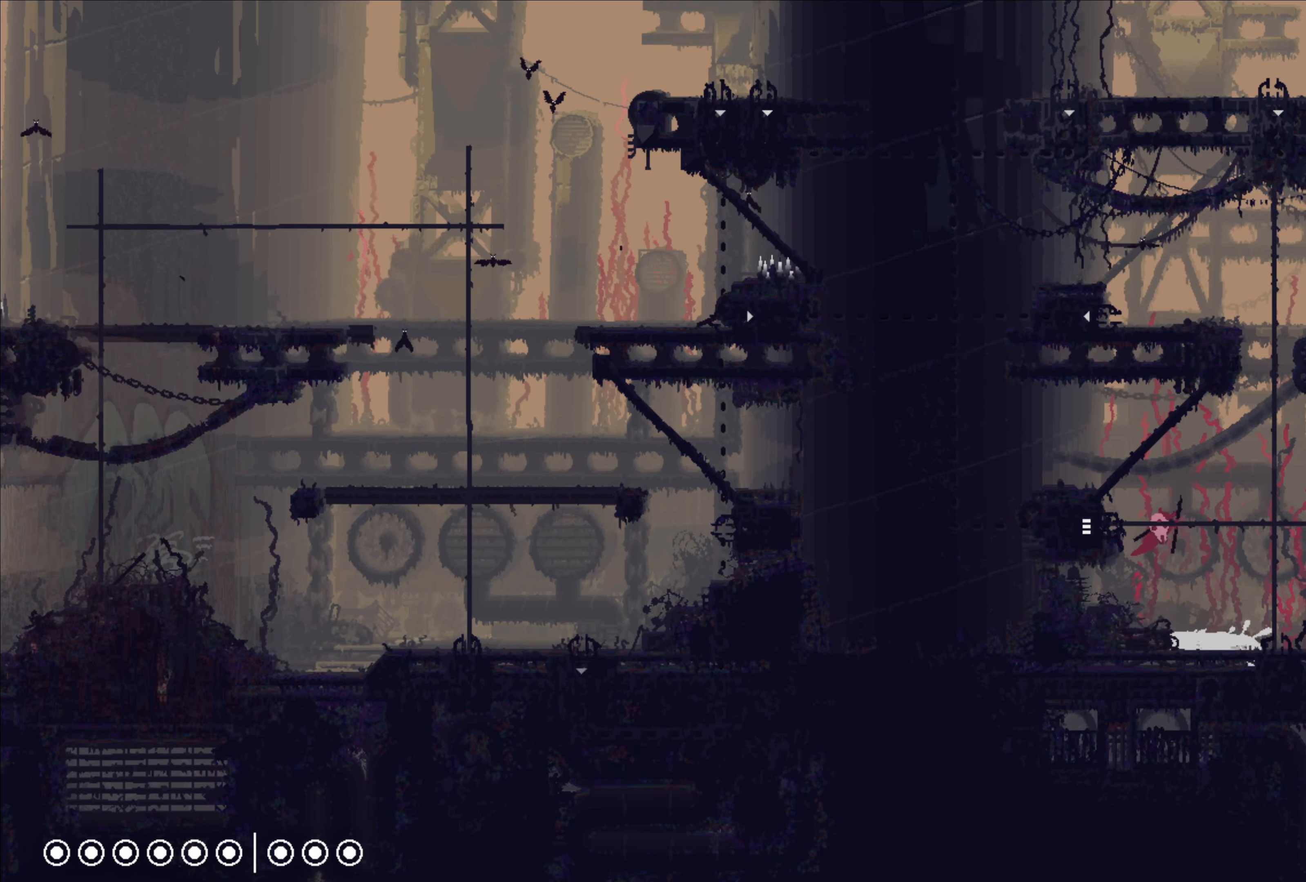
{"dt_ms": 500, "buttons": ["A"], "left_stick": "right", "right_stick": "center", "events": [[484, "A", "down"]]}
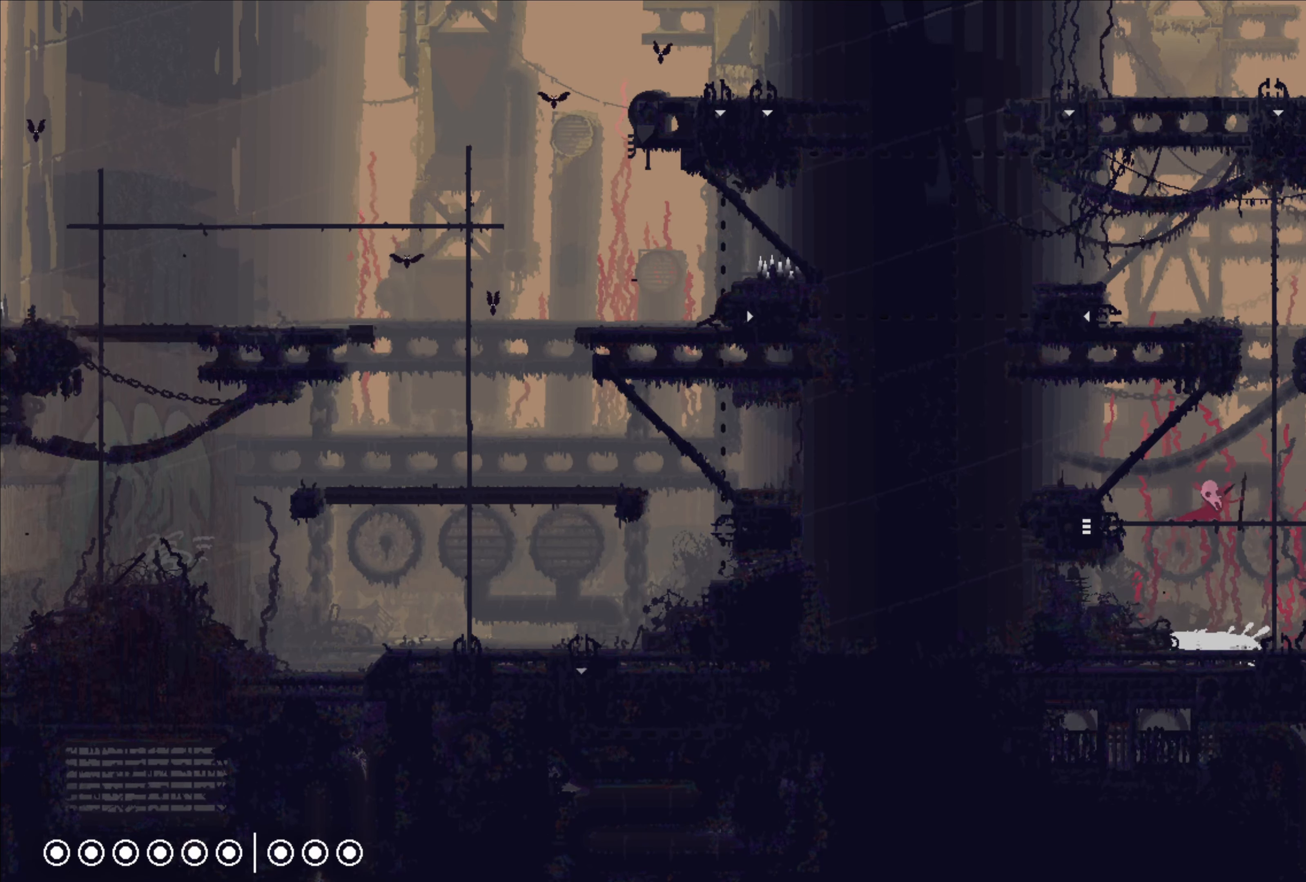
{"dt_ms": 500, "buttons": [], "left_stick": "up", "right_stick": "center", "events": [[67, "A", "up"], [100, "left_stick", "up"]]}
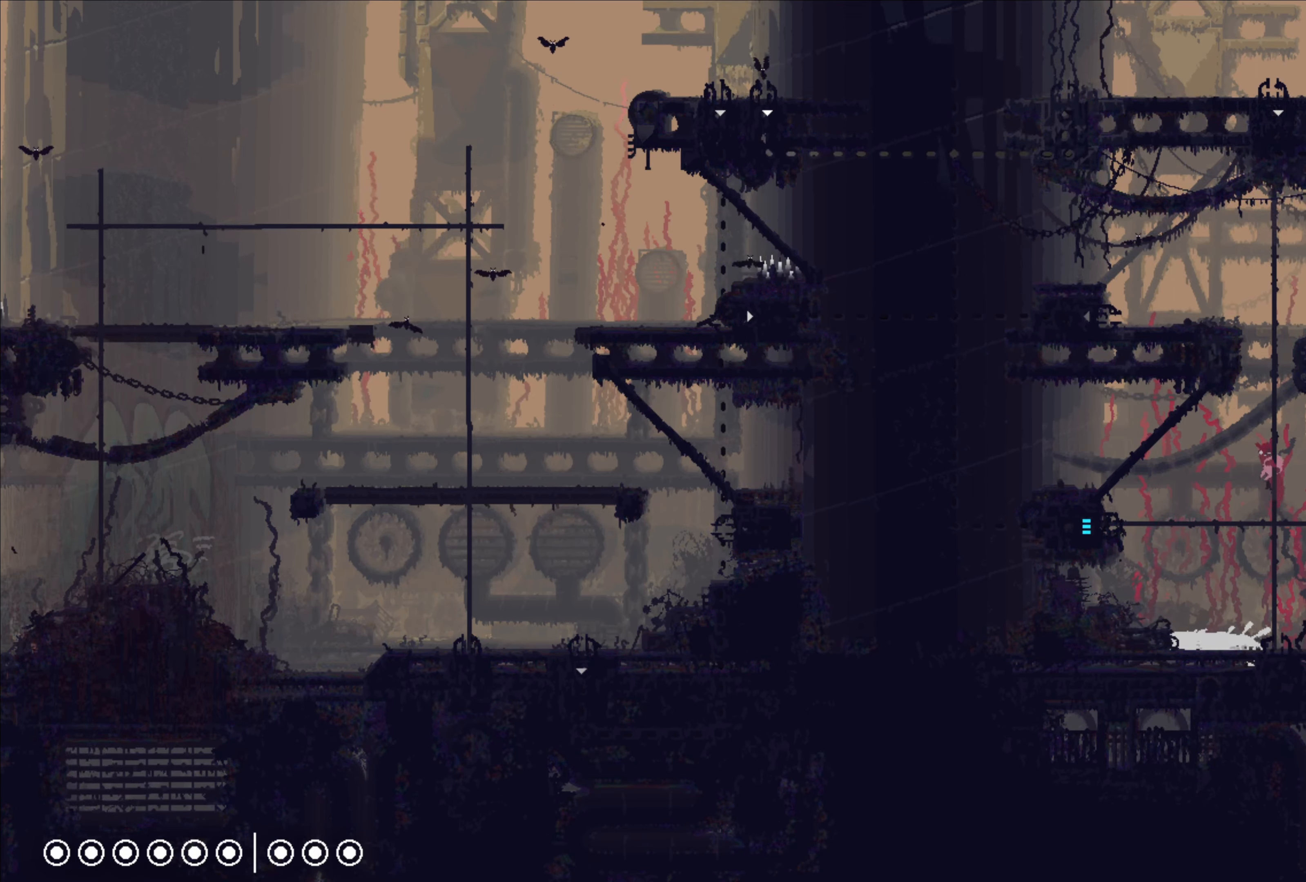
{"dt_ms": 500, "buttons": [], "left_stick": "up", "right_stick": "center", "events": []}
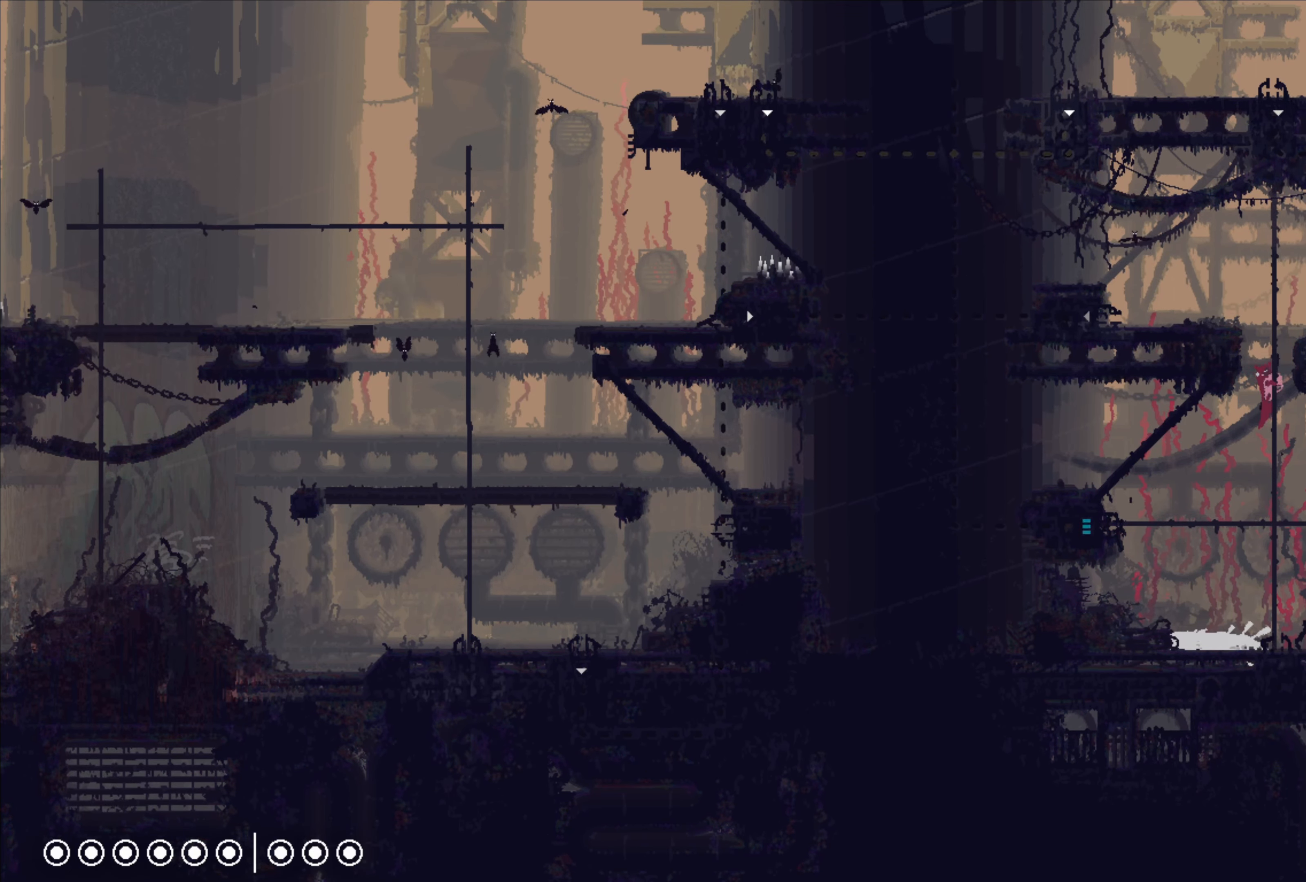
{"dt_ms": 500, "buttons": [], "left_stick": "left", "right_stick": "center"}